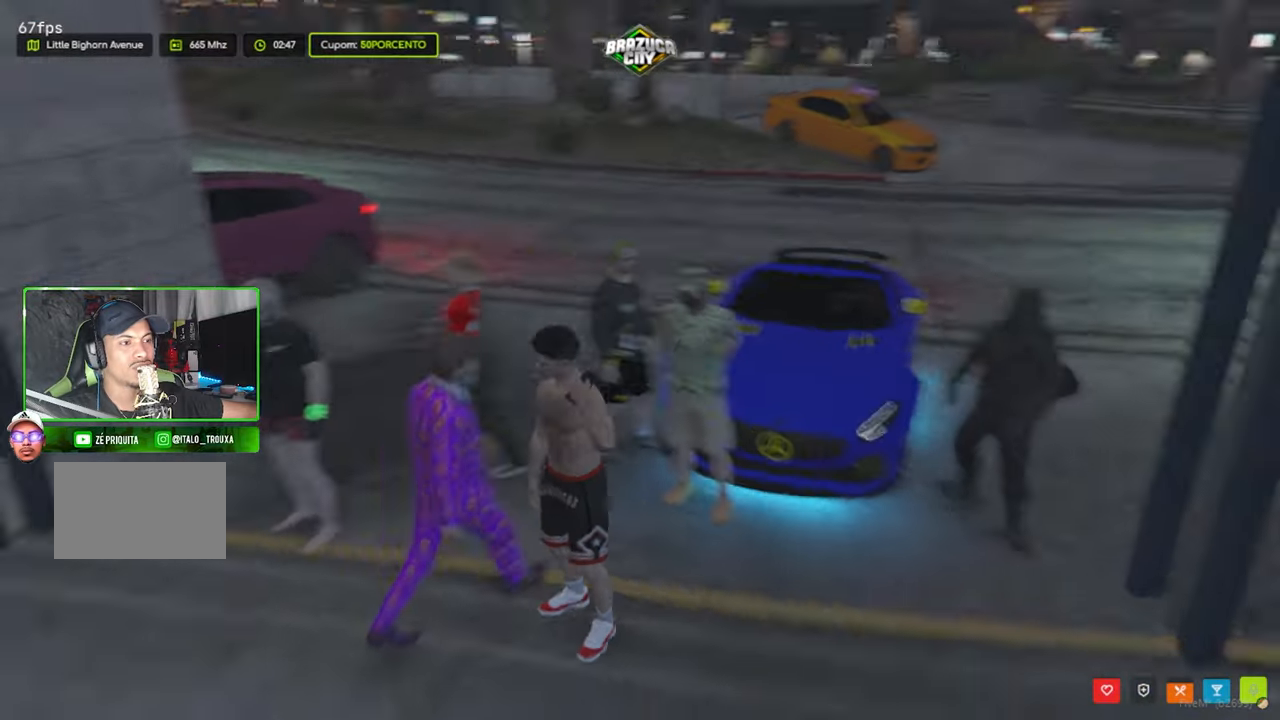
Gameplay with keyboard and mouse; each line is a JSON object with the keys and mouse buttons held at the frame after it. "events" lists presses ("down") and releases ("up") of "1", "2", "3", "4", "5", "a", "alt", "c", "caps_lock", "ctrl", "d", "e", "f", "g", "q", "r", "s", "shift", "space", "t", "tab", "v", "w", "x", "z", "mouse_left", "mouse_wheel" and "mouse_right" between this image and that frame as [ms after this image, input, new state], when the widget could be followed in between. "mouse_left", "mouse_wheel", "mouse_right" = the "left", "wheel", "right" buttons of the "mouse" list. No other keys are recorded. "wheel" means that the mouse wheel is clicked or scrolled. "mouse_move" is the direction in which the mouse moves at that frame (one of eight, or "still"), when it could be read.
{"keys": ["caps_lock"], "mouse": [], "mouse_move": "still", "events": []}
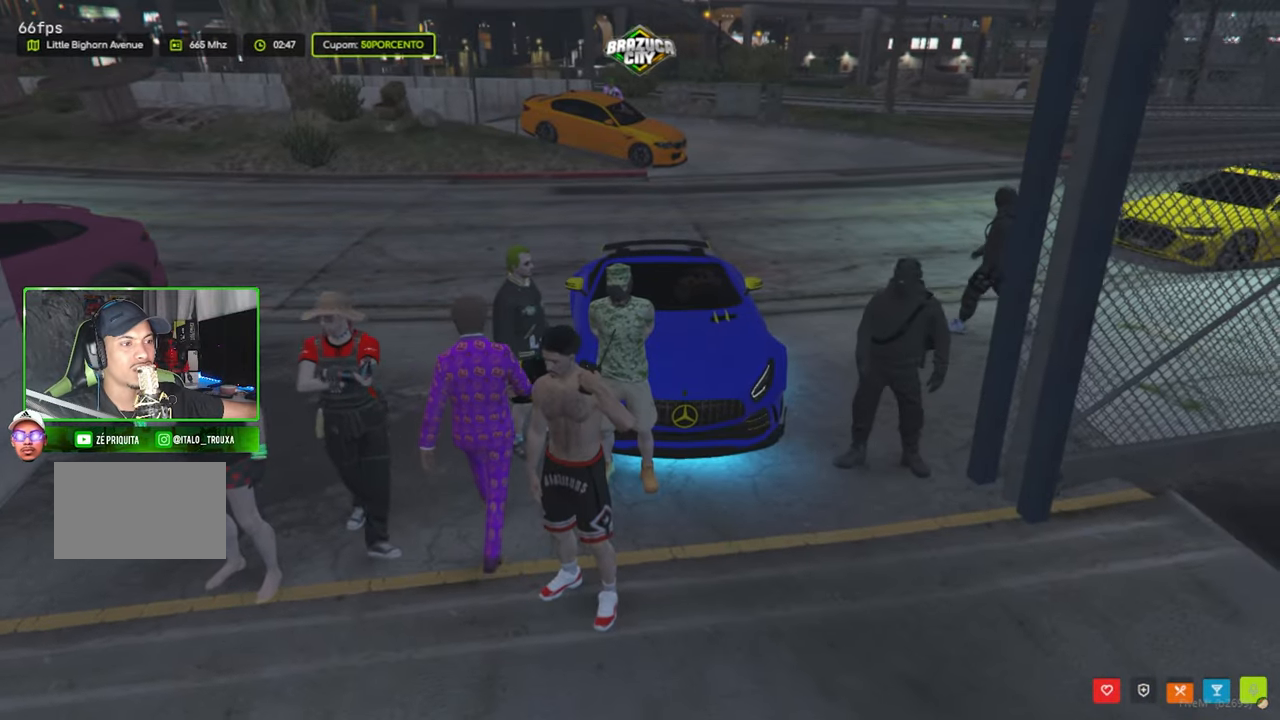
{"keys": ["caps_lock"], "mouse": [], "mouse_move": "up-right", "events": []}
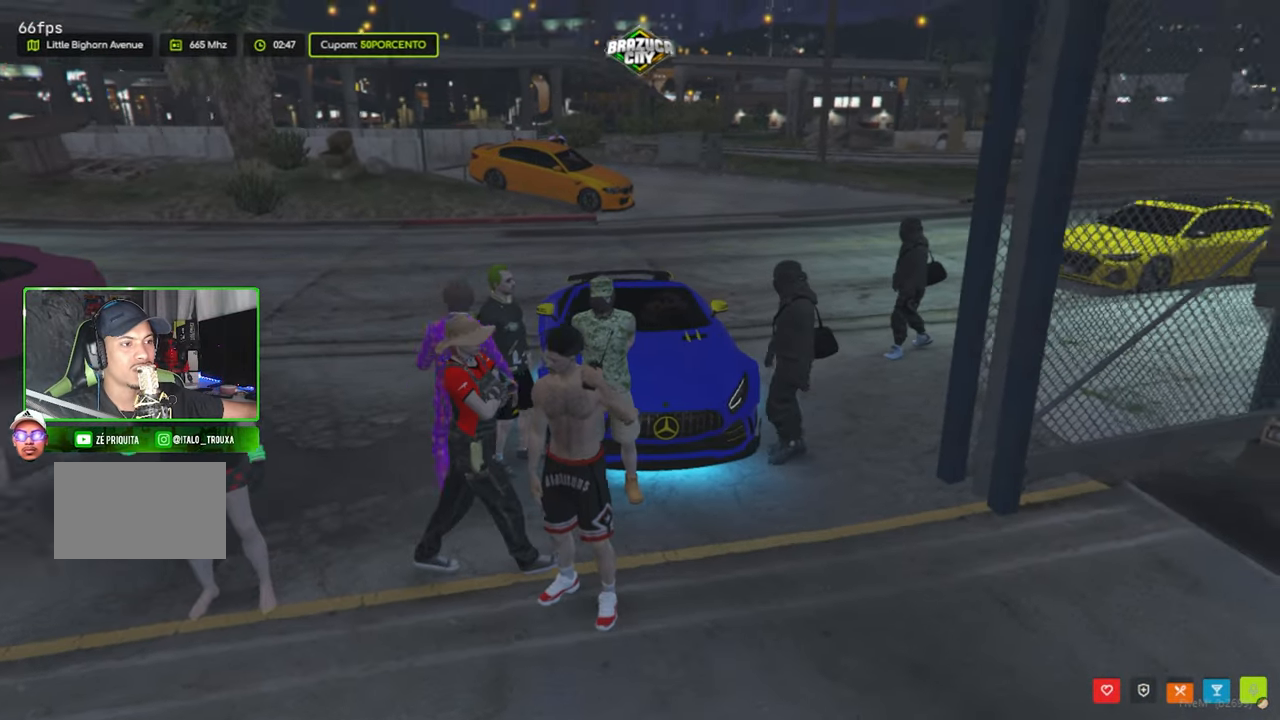
{"keys": ["caps_lock", "w"], "mouse": [], "mouse_move": "still", "events": [[67, "w", "down"]]}
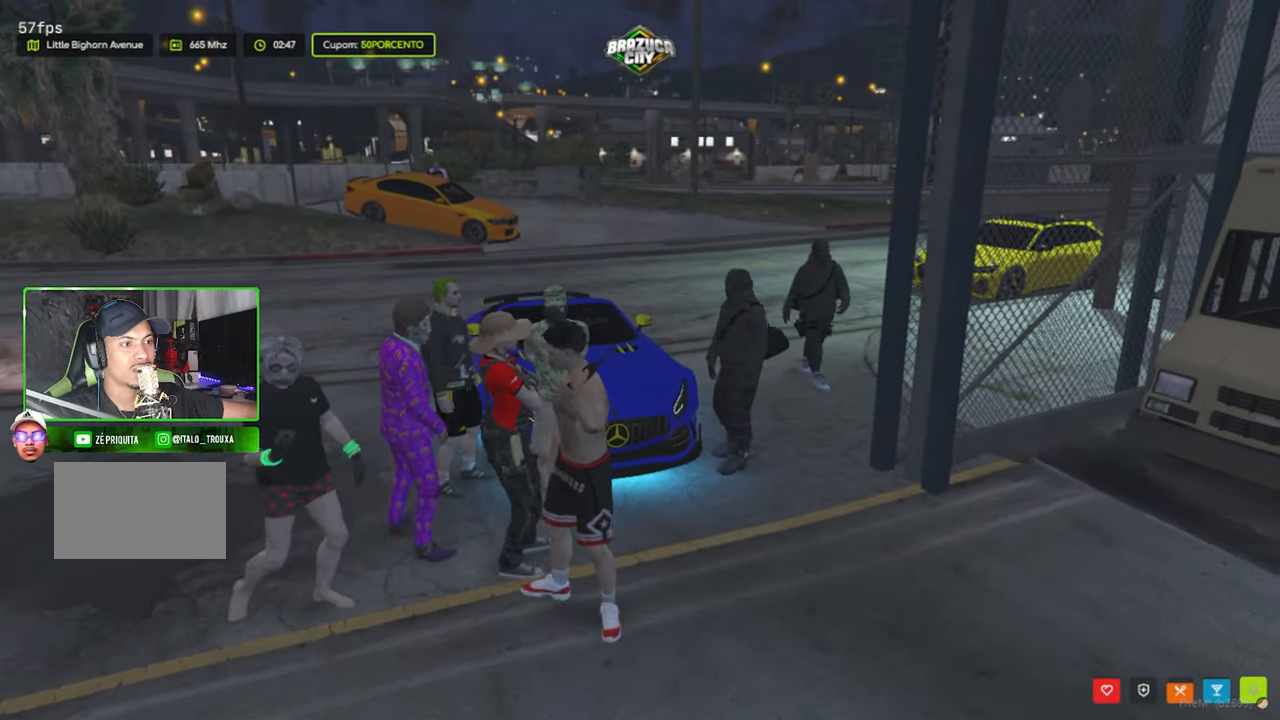
{"keys": ["w"], "mouse": [], "mouse_move": "still", "events": [[217, "caps_lock", "up"]]}
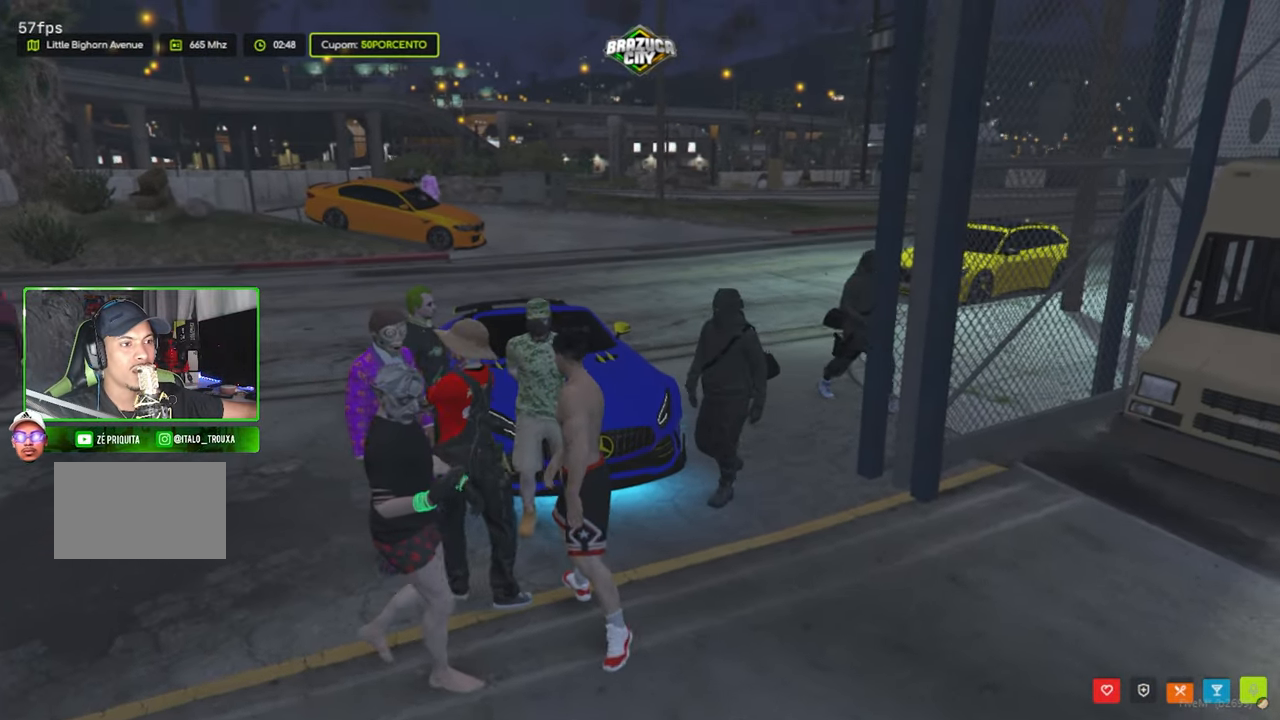
{"keys": ["w"], "mouse": [], "mouse_move": "still", "events": []}
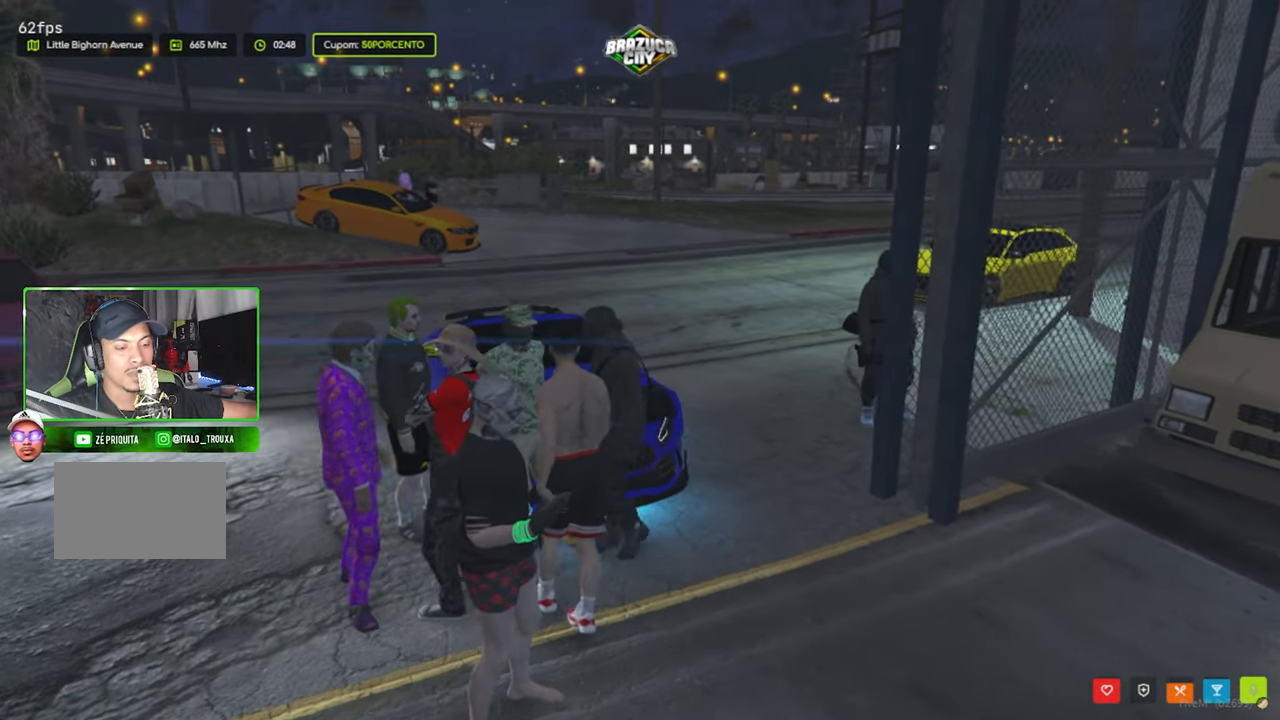
{"keys": [], "mouse": [], "mouse_move": "left", "events": [[67, "w", "up"], [300, "a", "down"], [400, "a", "up"]]}
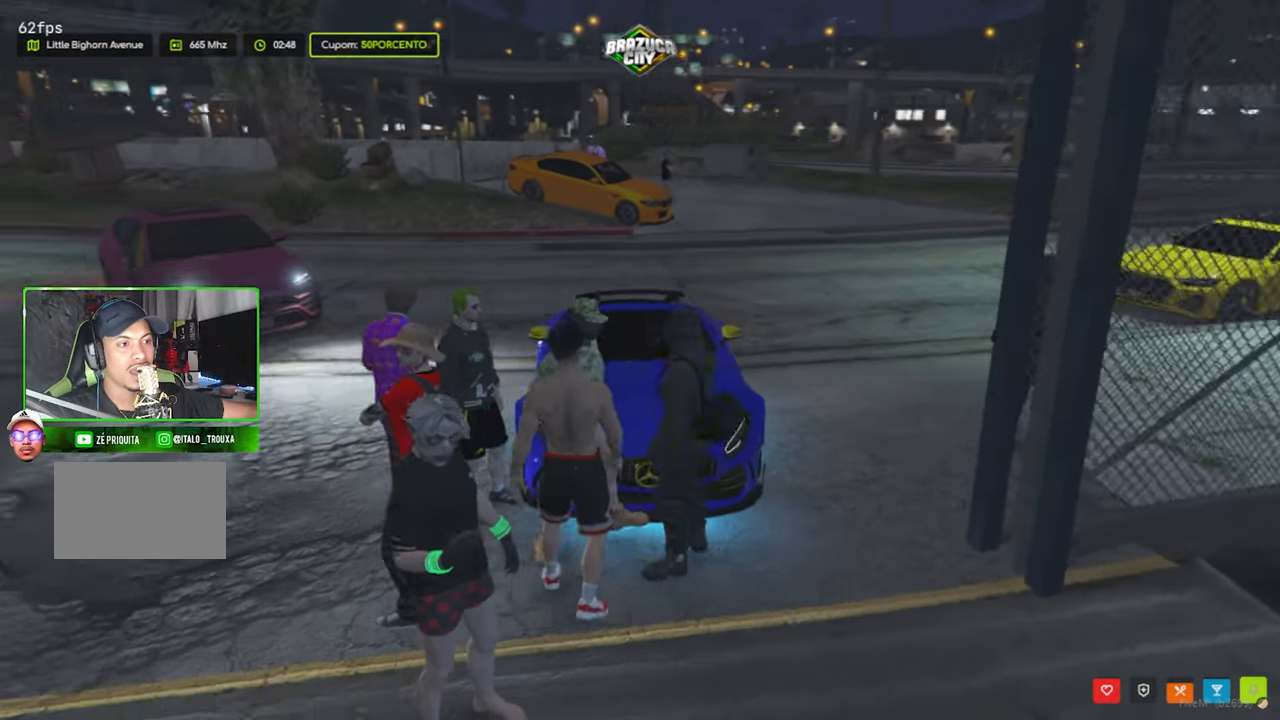
{"keys": ["w"], "mouse": [], "mouse_move": "still", "events": [[317, "w", "down"]]}
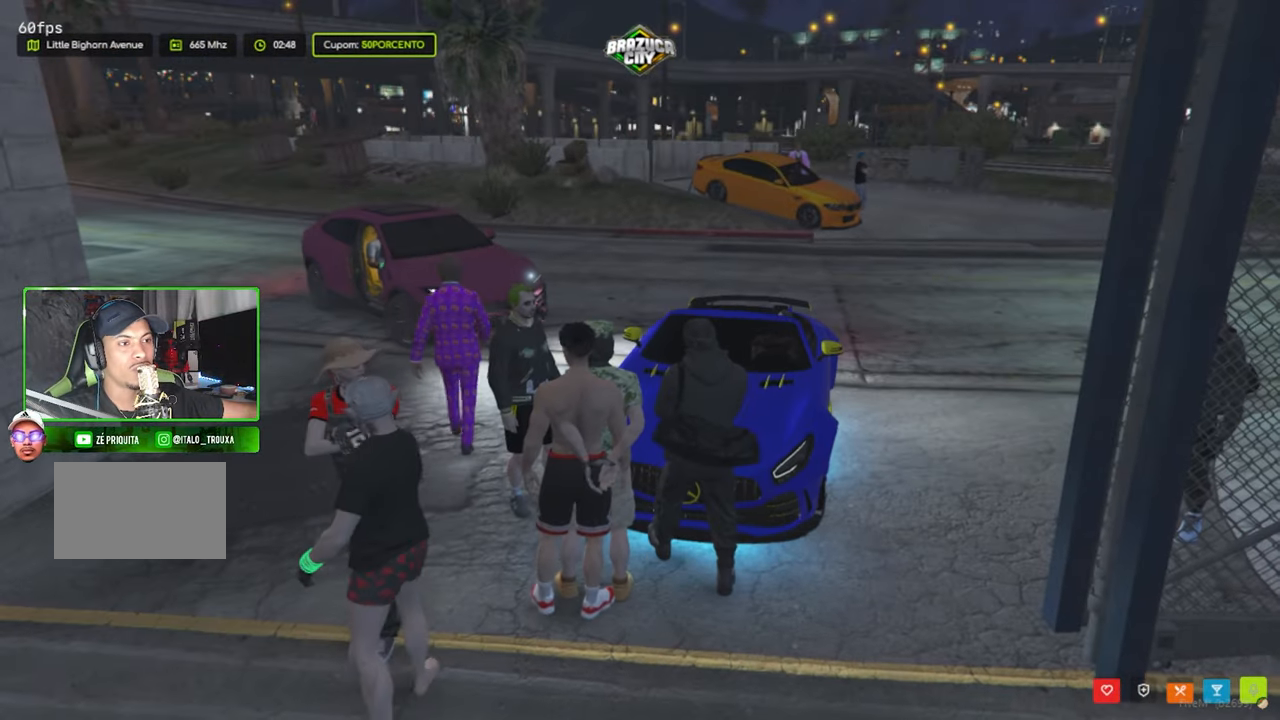
{"keys": [], "mouse": [], "mouse_move": "still", "events": [[50, "a", "down"], [284, "a", "up"], [334, "w", "up"]]}
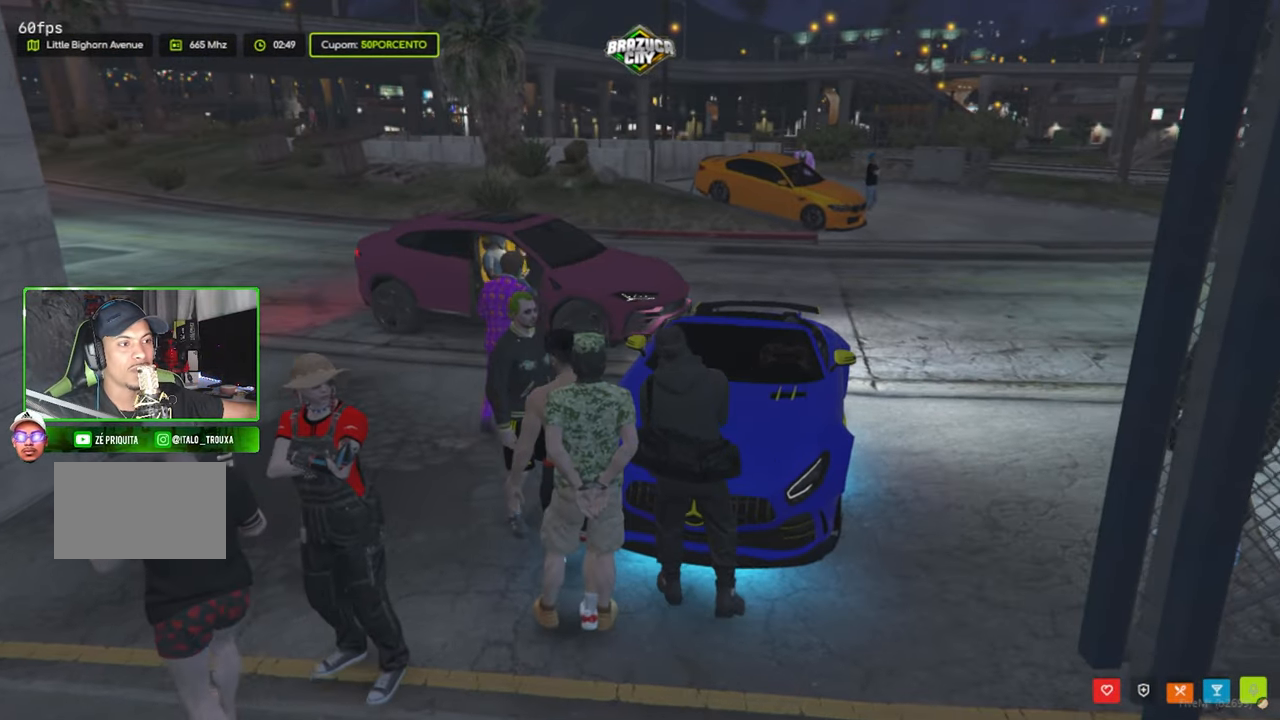
{"keys": [], "mouse": [], "mouse_move": "still", "events": [[67, "a", "down"], [67, "w", "down"], [350, "a", "up"], [434, "w", "up"]]}
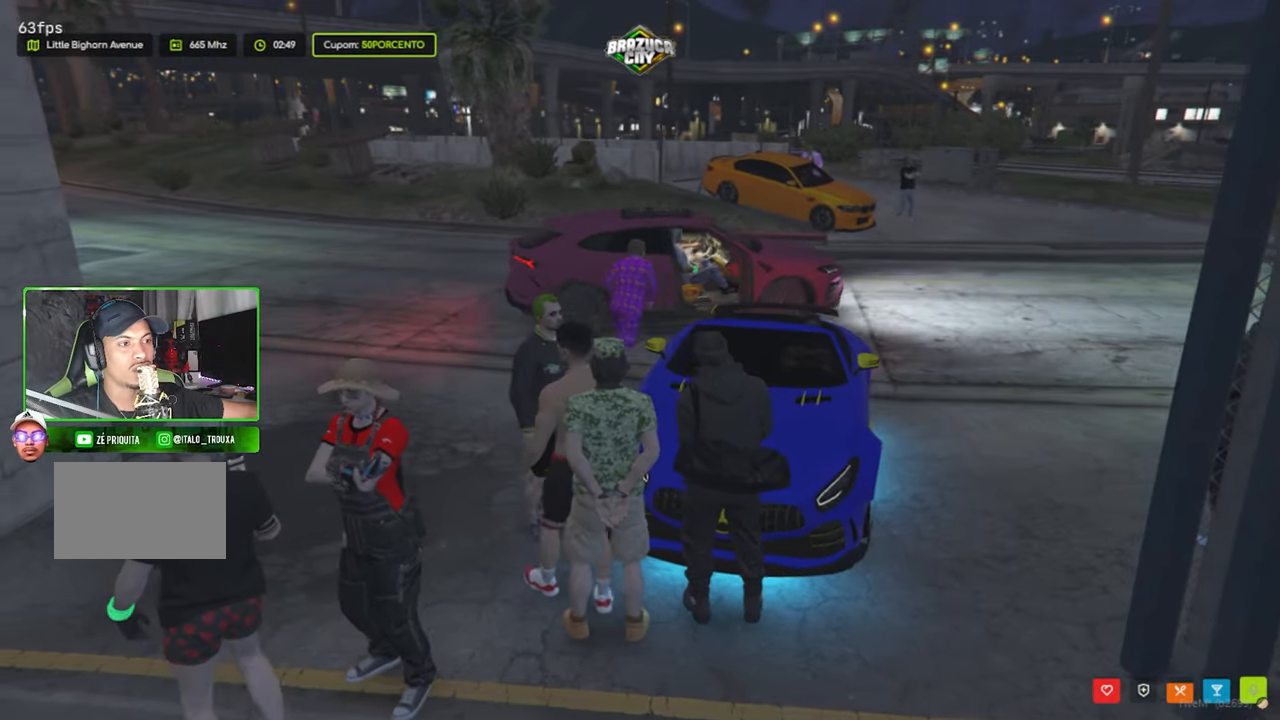
{"keys": [], "mouse": [], "mouse_move": "still", "events": [[216, "s", "down"], [366, "s", "up"]]}
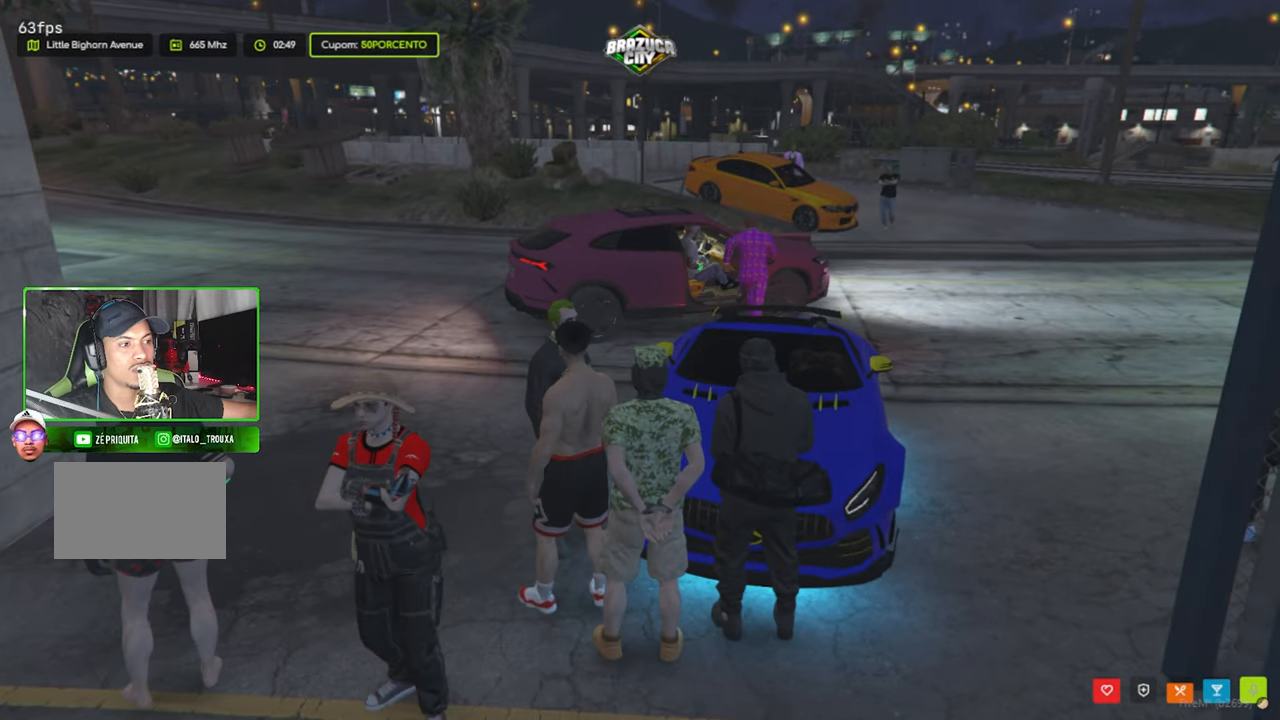
{"keys": [], "mouse": [], "mouse_move": "still", "events": []}
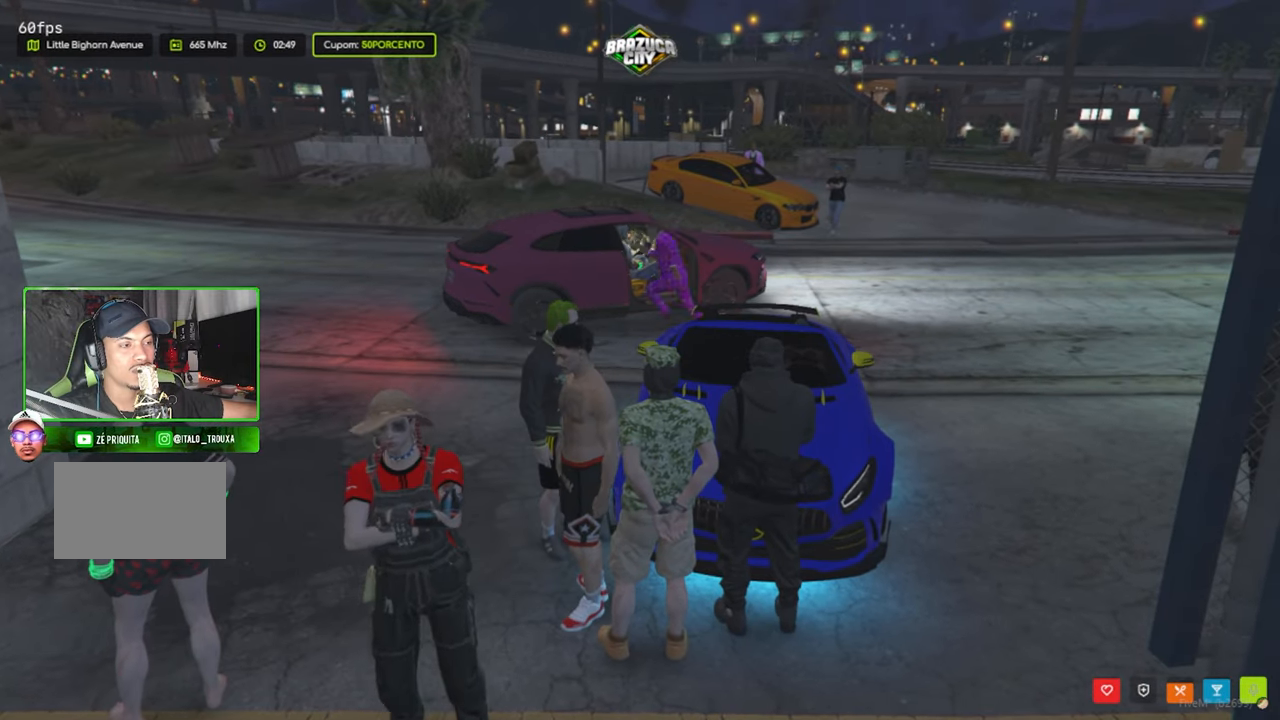
{"keys": ["s"], "mouse": [], "mouse_move": "still", "events": [[16, "s", "down"]]}
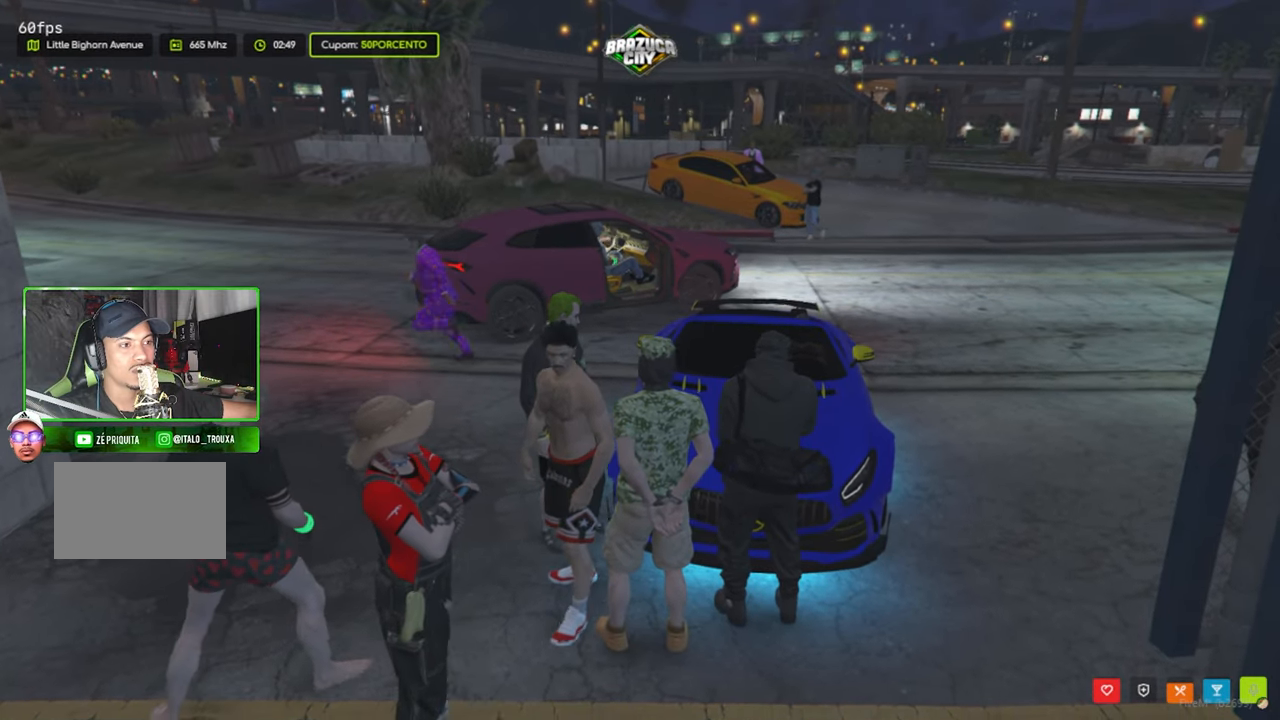
{"keys": [], "mouse": [], "mouse_move": "still", "events": [[83, "s", "up"]]}
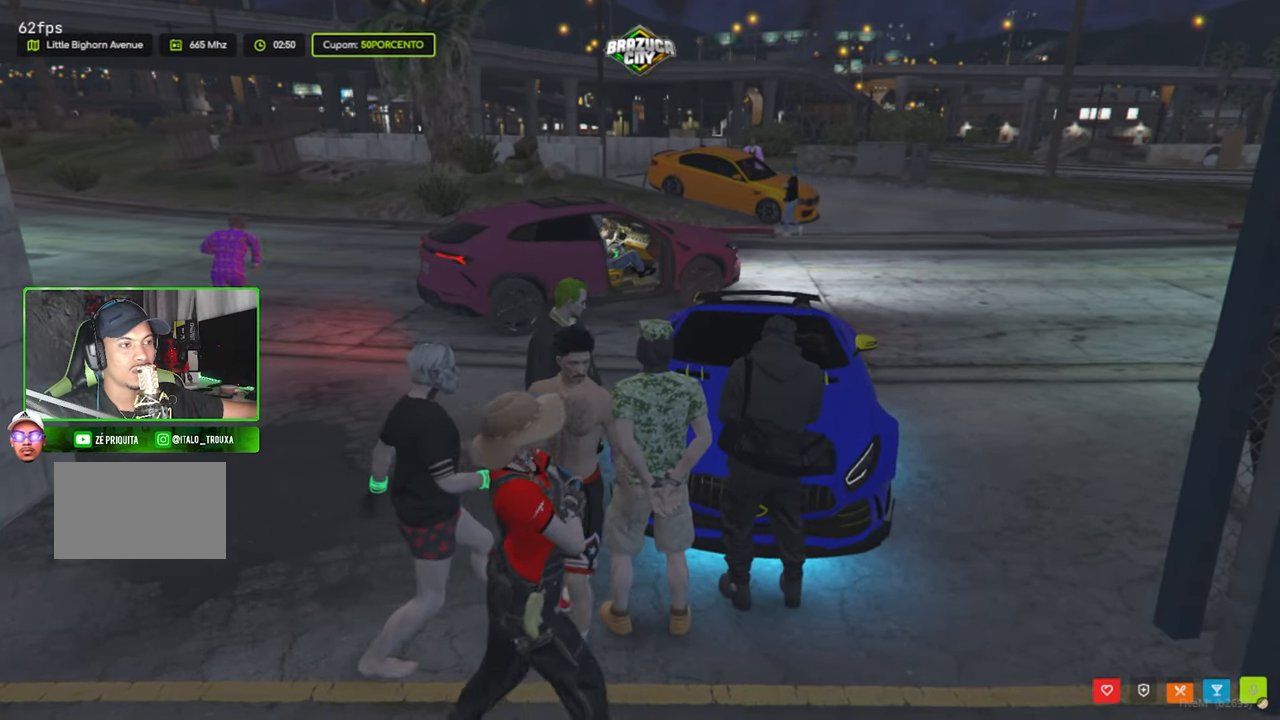
{"keys": [], "mouse": [], "mouse_move": "still", "events": []}
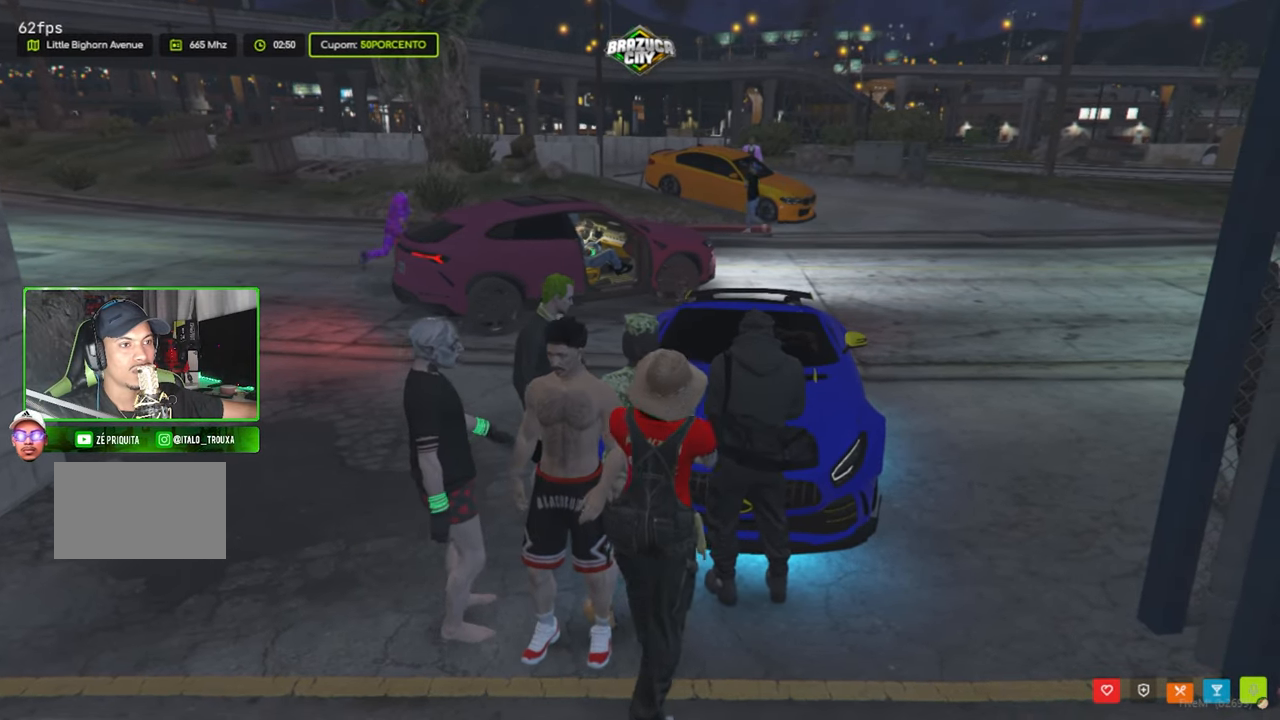
{"keys": ["a", "shift", "w"], "mouse": [], "mouse_move": "still", "events": [[200, "a", "down"], [300, "w", "down"], [483, "shift", "down"]]}
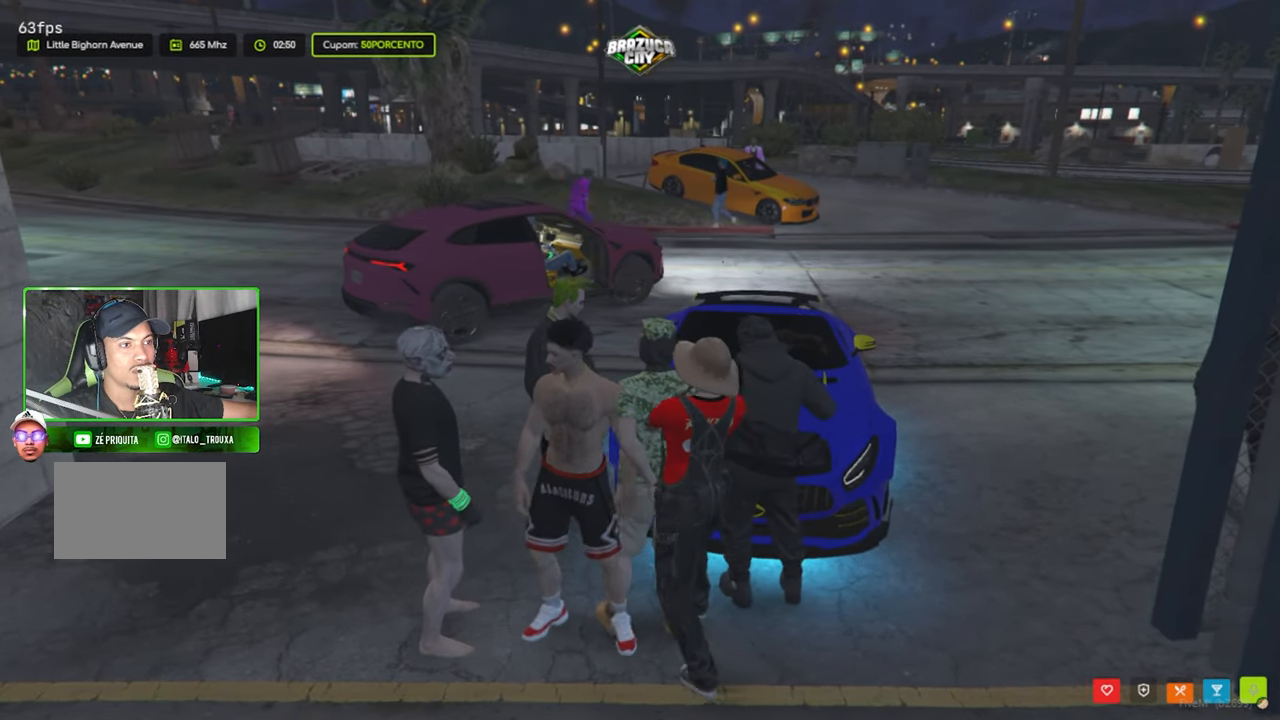
{"keys": ["shift", "w"], "mouse": [], "mouse_move": "still", "events": [[83, "a", "up"]]}
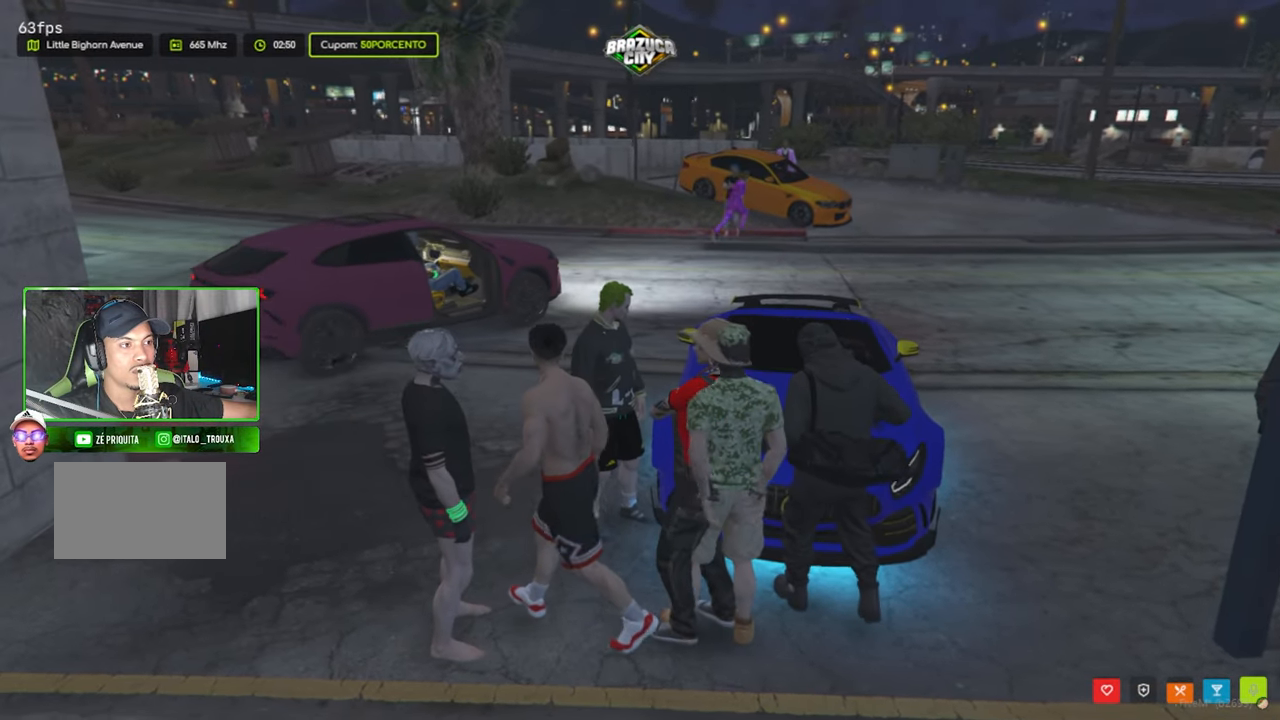
{"keys": ["shift", "w"], "mouse": [], "mouse_move": "still", "events": []}
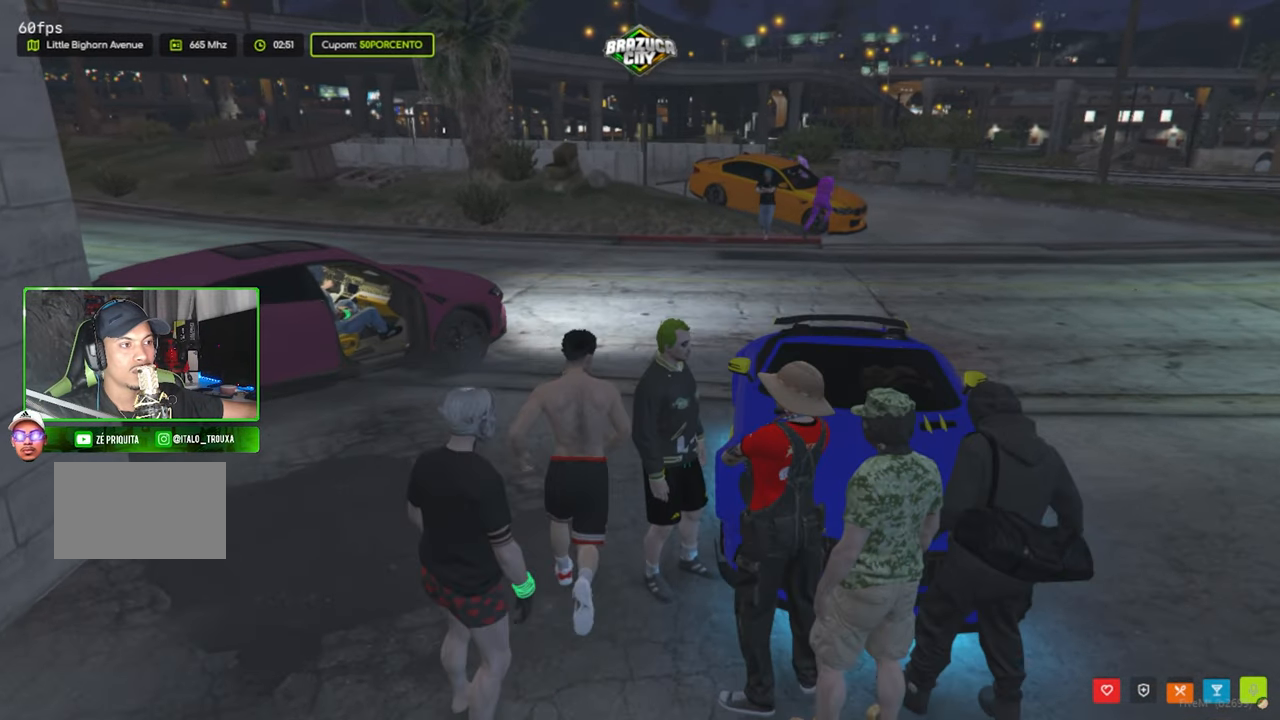
{"keys": ["shift", "w"], "mouse": [], "mouse_move": "left", "events": [[350, "a", "down"], [433, "a", "up"]]}
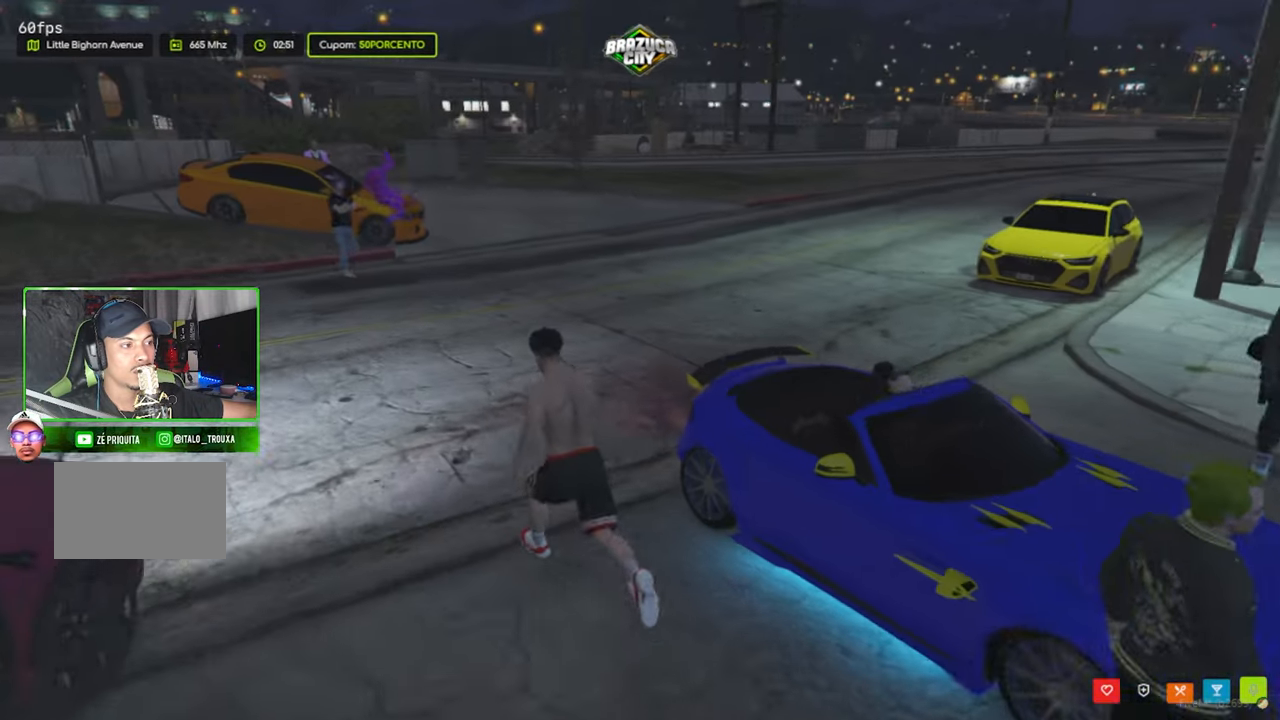
{"keys": ["shift", "w"], "mouse": [], "mouse_move": "still", "events": []}
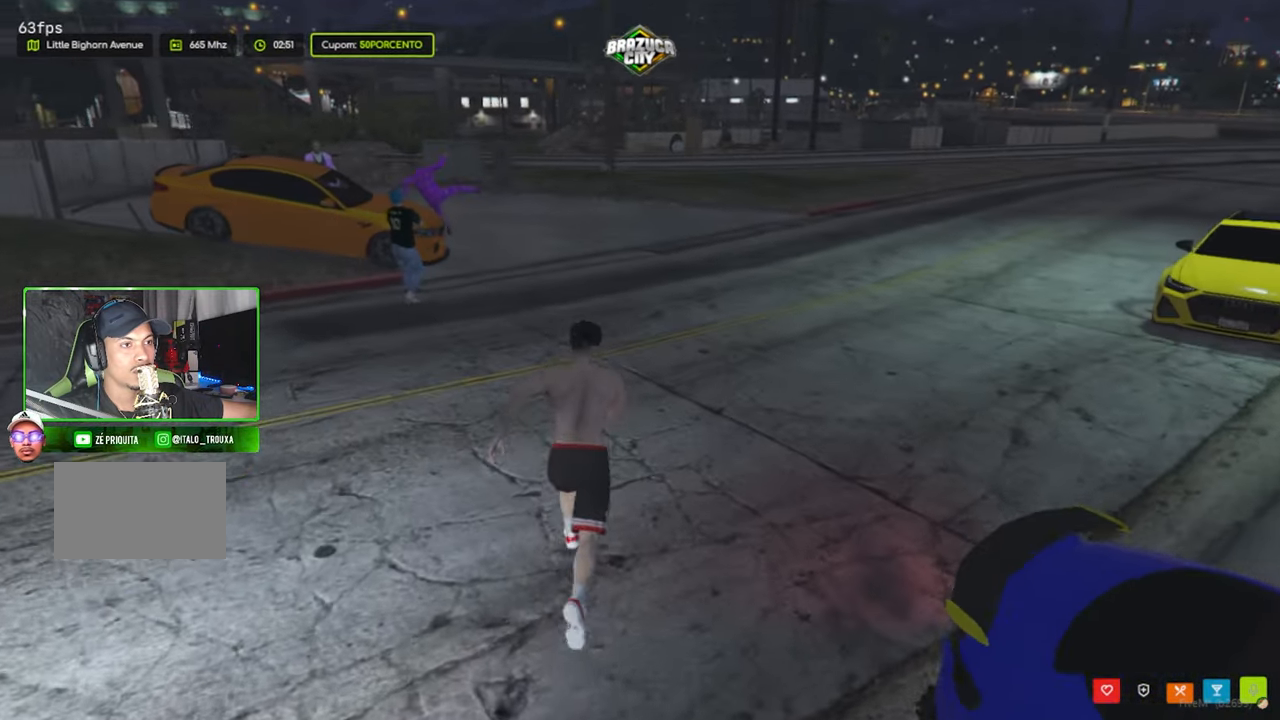
{"keys": ["shift", "w"], "mouse": [], "mouse_move": "left", "events": []}
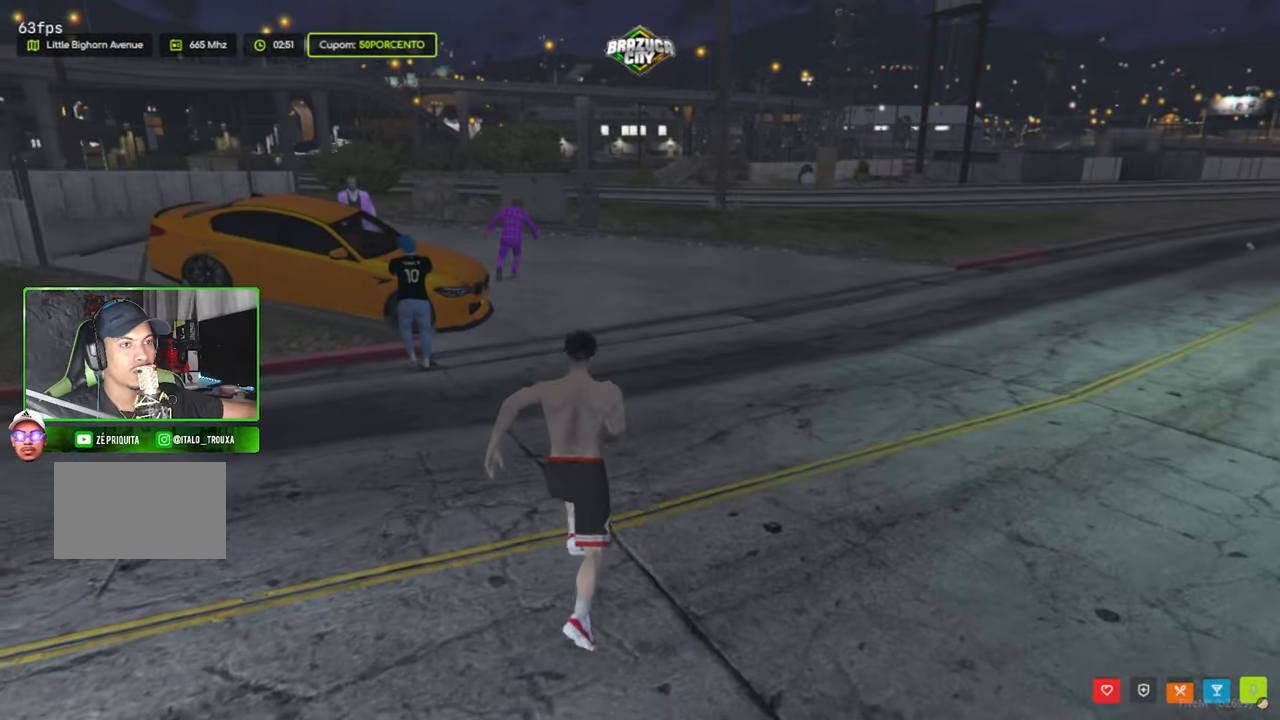
{"keys": ["shift", "w"], "mouse": [], "mouse_move": "still", "events": []}
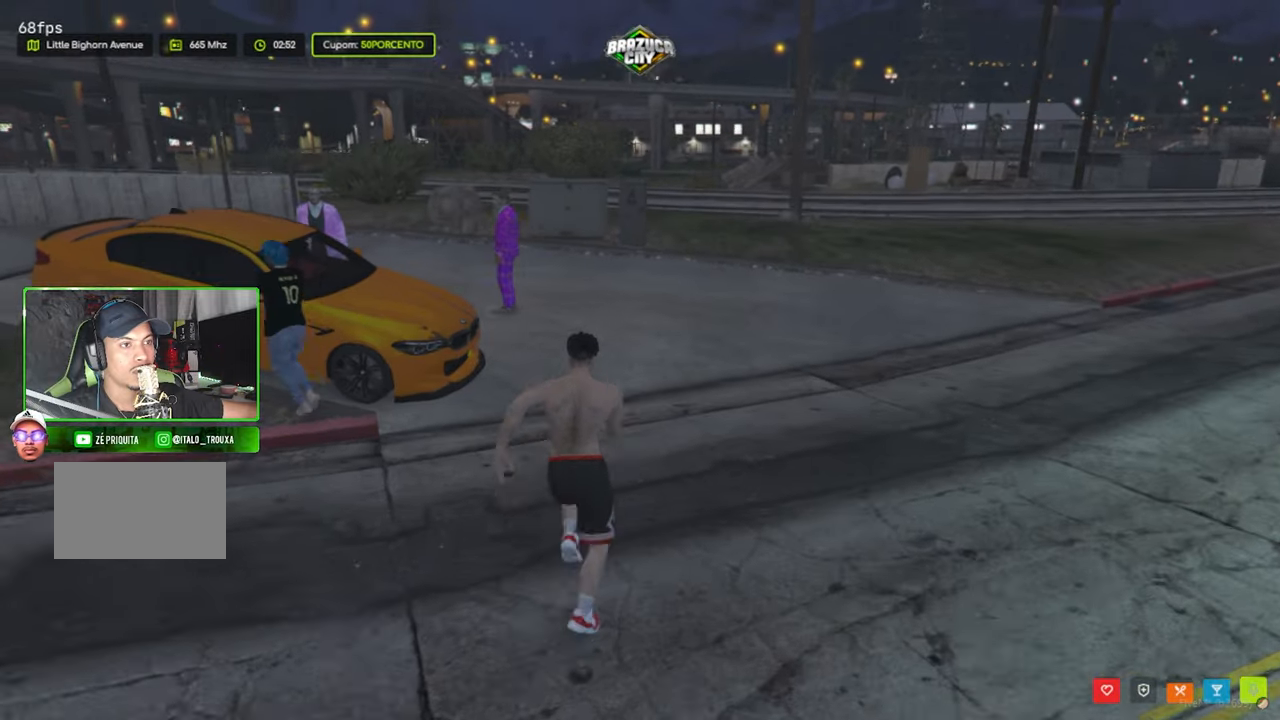
{"keys": ["shift", "w"], "mouse": [], "mouse_move": "left", "events": [[267, "a", "down"], [500, "a", "up"]]}
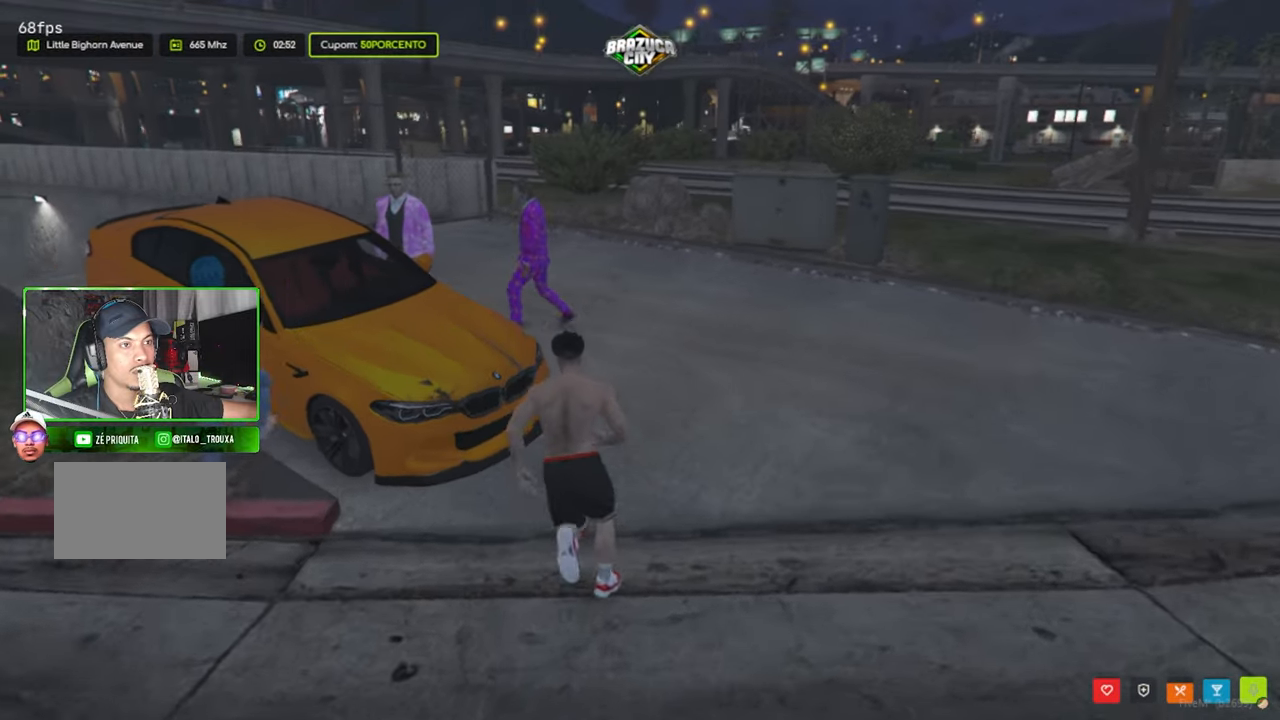
{"keys": ["a", "w"], "mouse": [], "mouse_move": "left", "events": [[100, "shift", "up"], [433, "a", "down"]]}
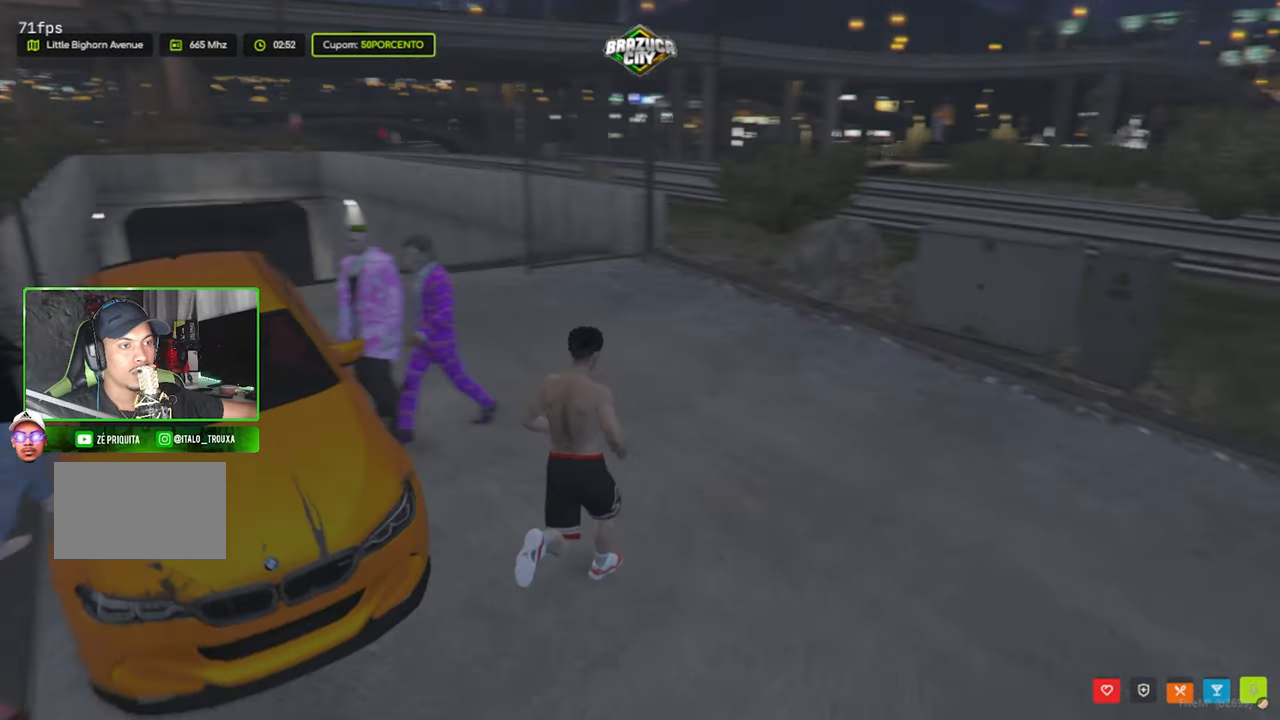
{"keys": ["a"], "mouse": [], "mouse_move": "still", "events": [[17, "w", "up"]]}
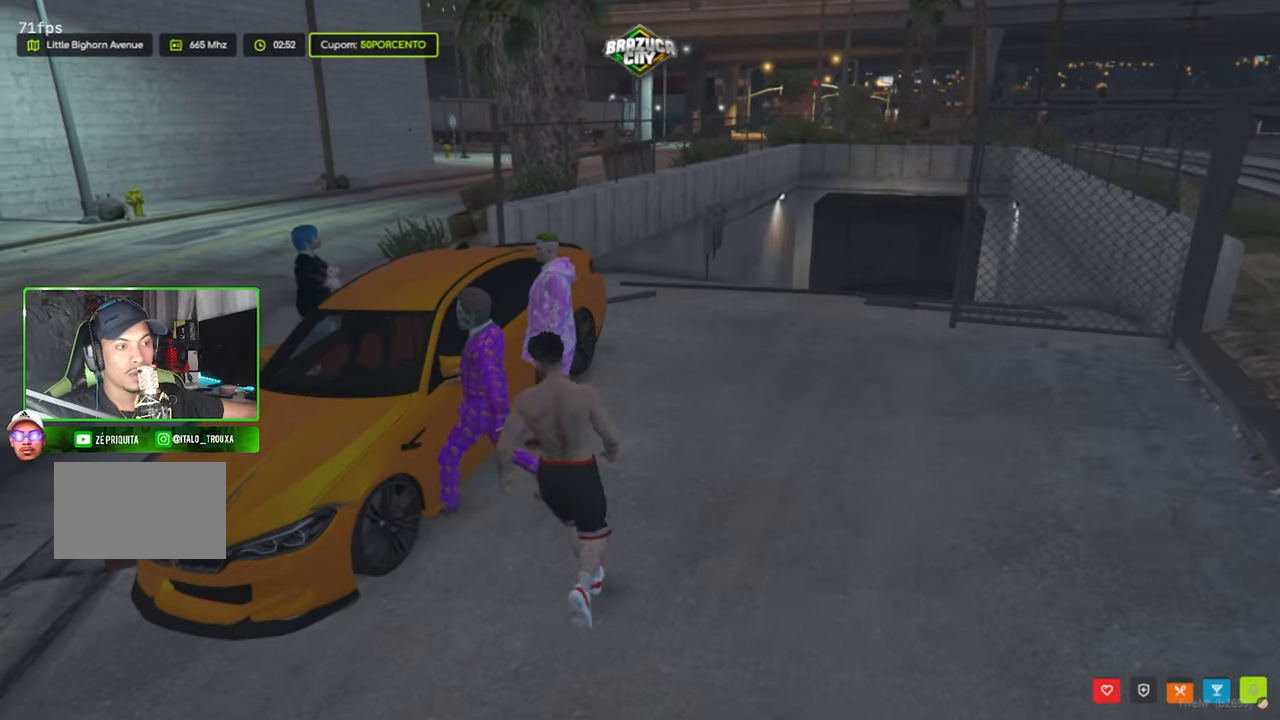
{"keys": [], "mouse": [], "mouse_move": "right", "events": [[133, "a", "up"], [133, "w", "down"], [417, "w", "up"]]}
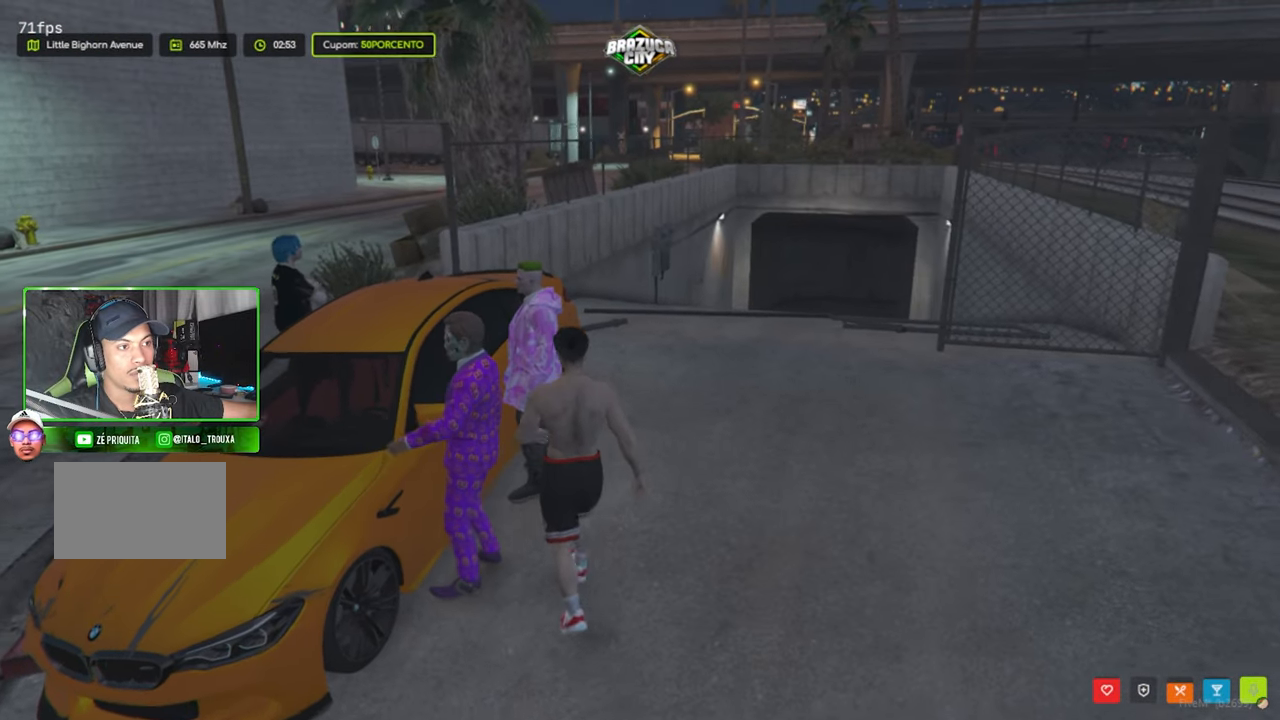
{"keys": [], "mouse": [], "mouse_move": "still", "events": [[233, "s", "down"], [383, "s", "up"]]}
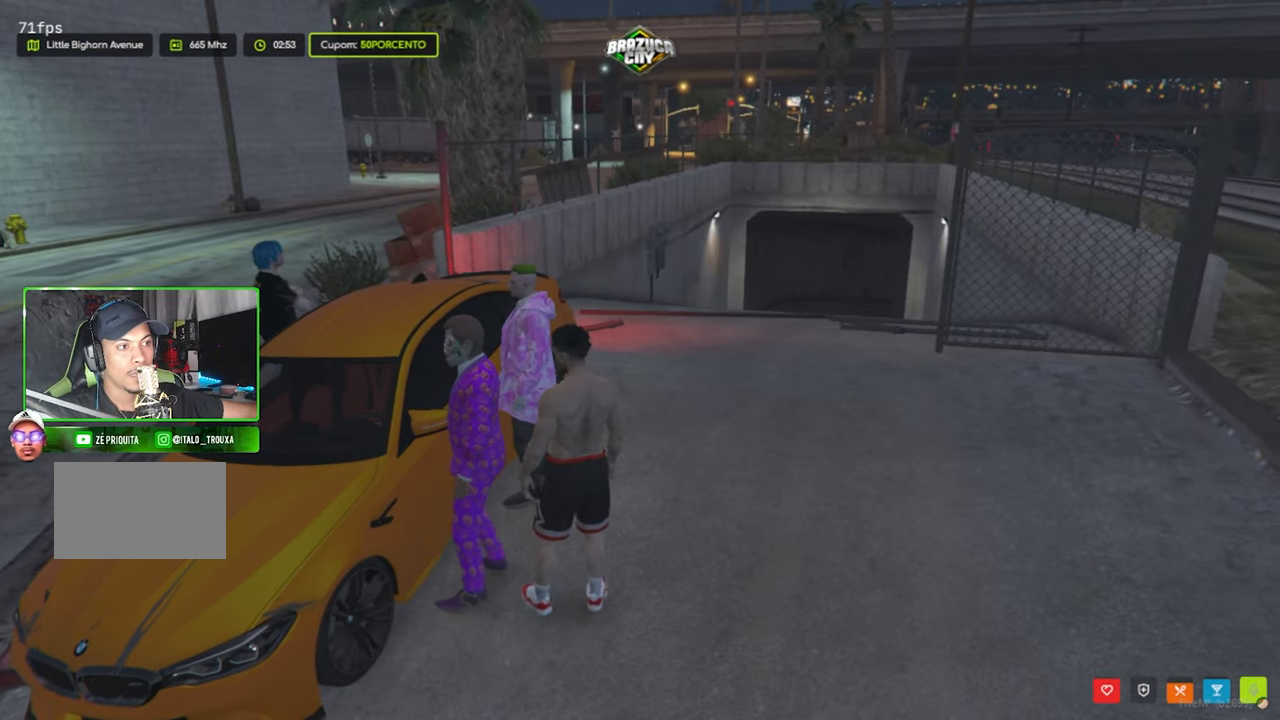
{"keys": ["w"], "mouse": [], "mouse_move": "still", "events": [[483, "w", "down"]]}
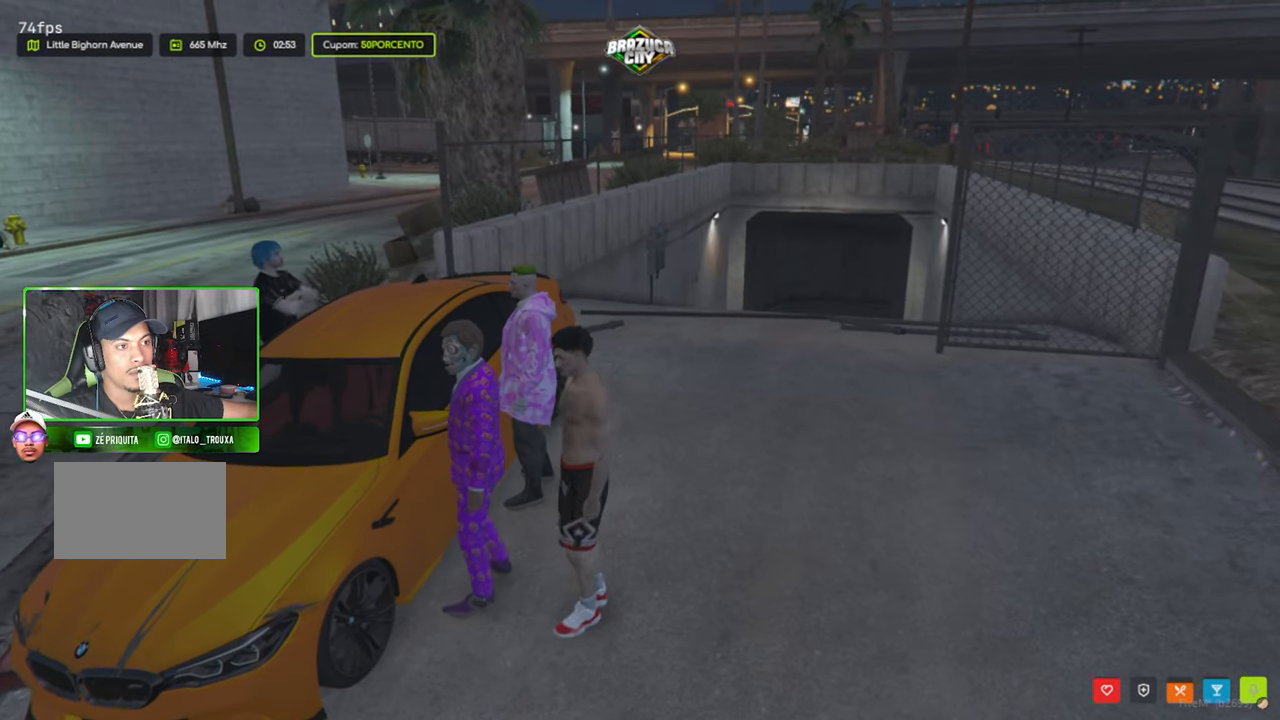
{"keys": ["a"], "mouse": [], "mouse_move": "still", "events": [[83, "a", "down"], [417, "w", "up"]]}
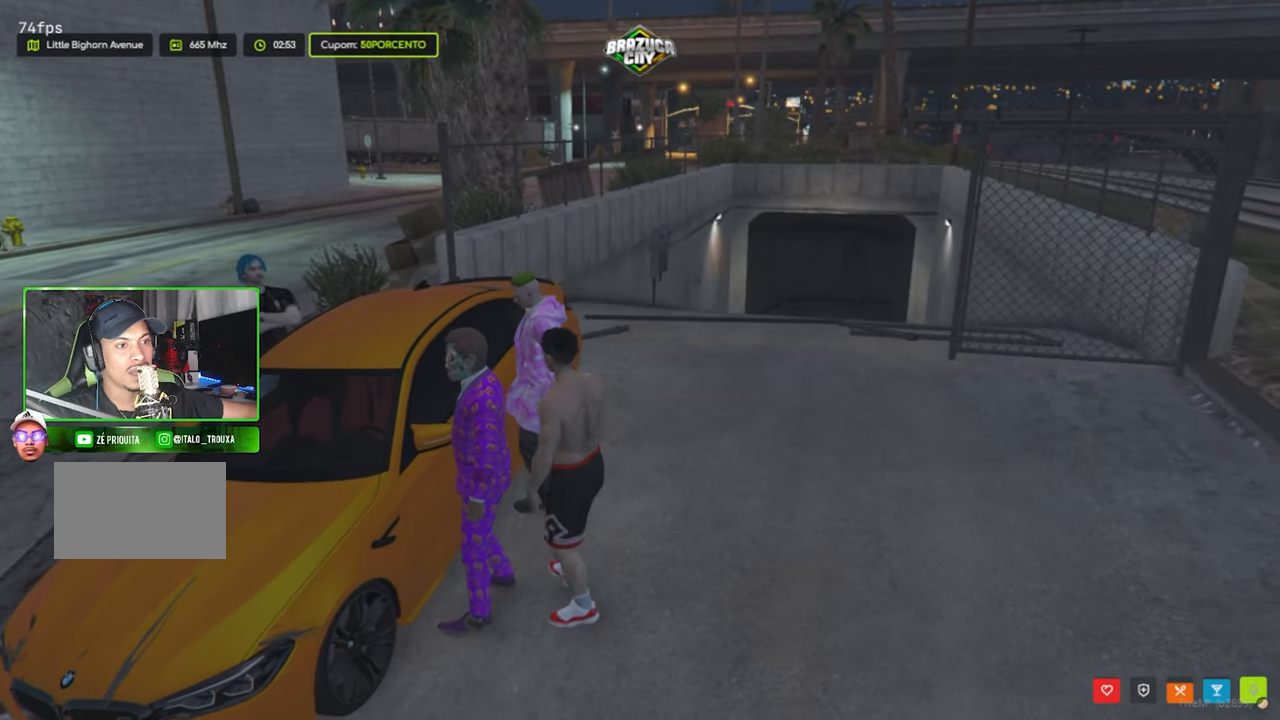
{"keys": ["a", "w"], "mouse": [], "mouse_move": "left", "events": [[50, "w", "down"]]}
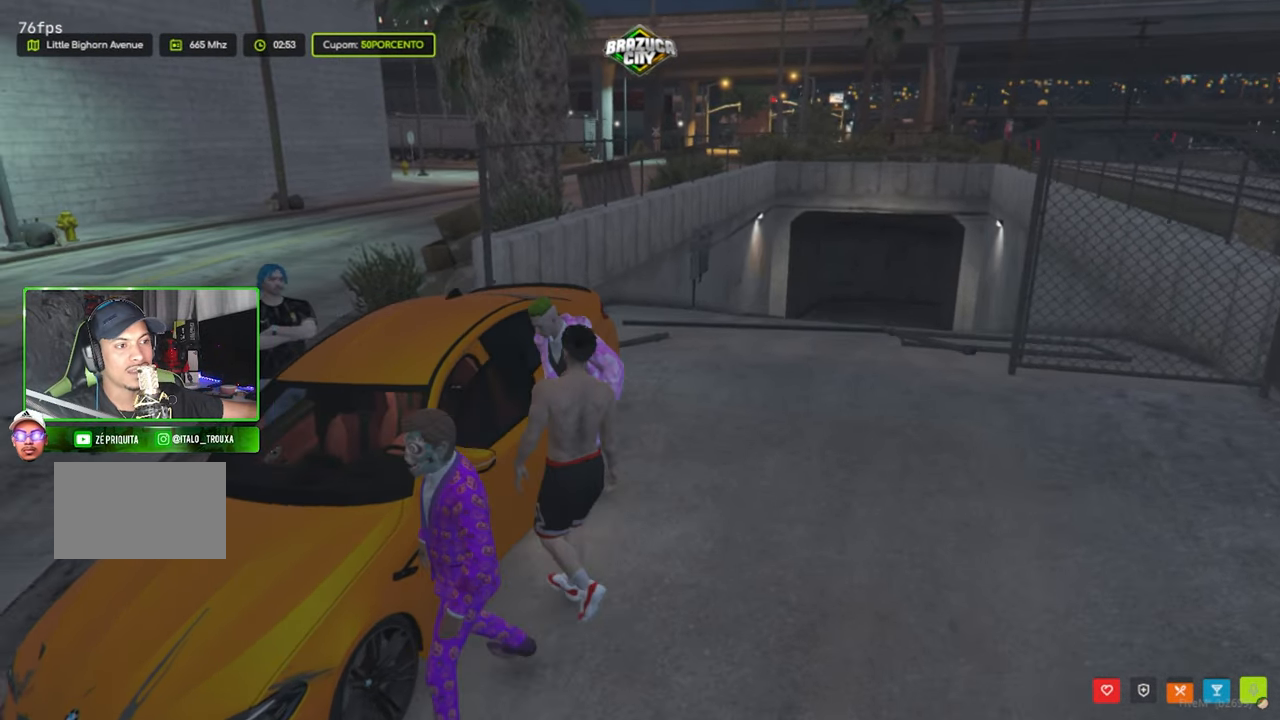
{"keys": ["a"], "mouse": [], "mouse_move": "still", "events": [[67, "w", "up"], [117, "a", "up"], [300, "a", "down"]]}
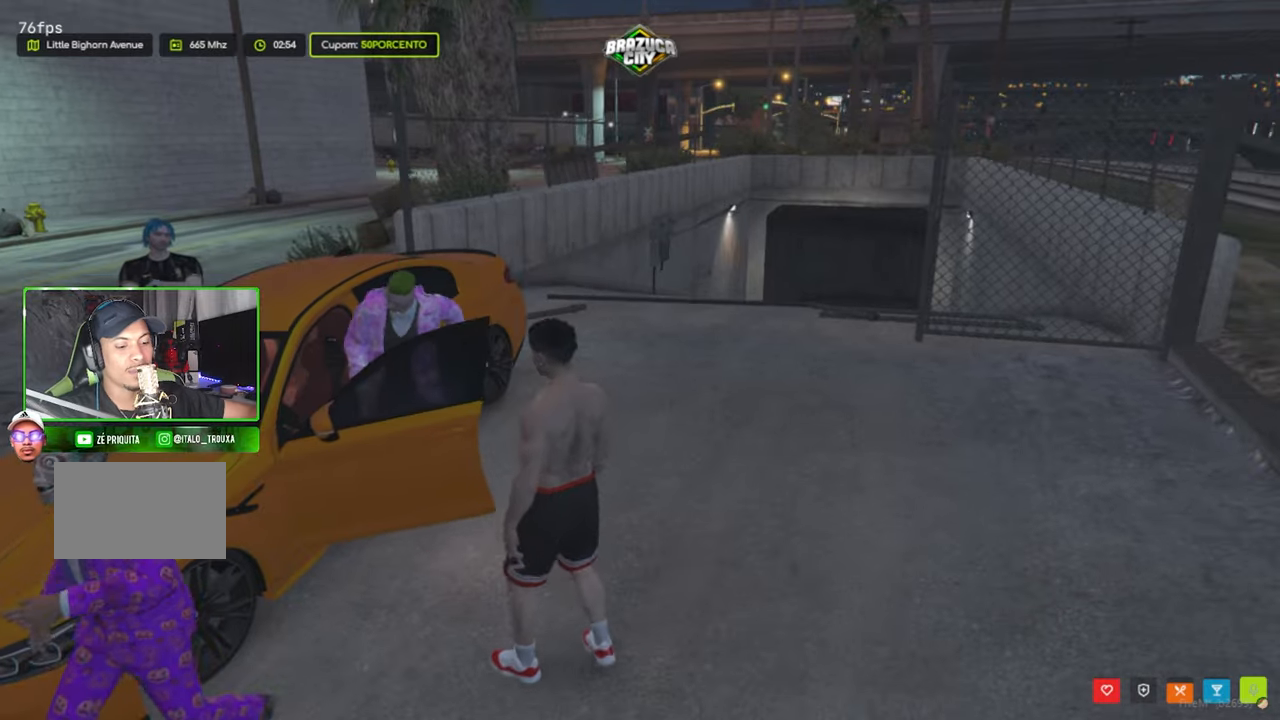
{"keys": ["a", "w"], "mouse": [], "mouse_move": "still", "events": [[134, "w", "down"]]}